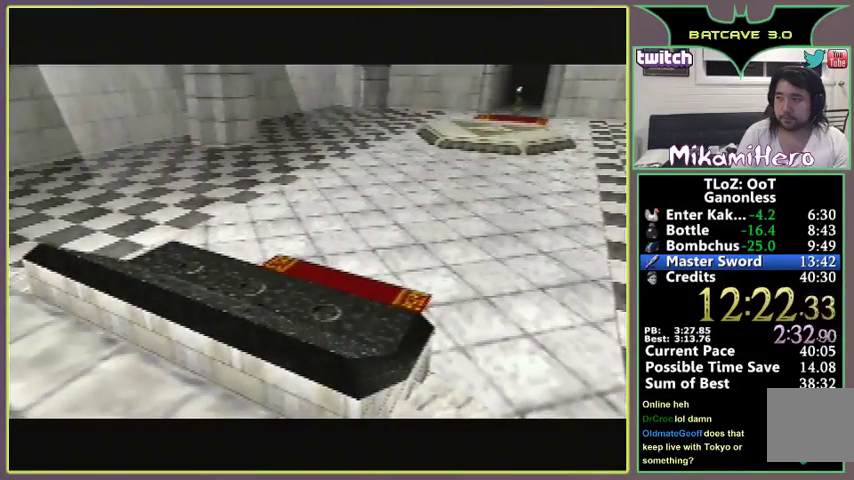
Gameplay with a controller (Nintendo layout); each line is a JSON object with the inputs held at the frame after it. "events" lists button and stick changes between this image and that frame as [ms after this image, input, new state], when the widget could be followed in between. Not read: L3 R3.
{"buttons": [], "left_stick": "down", "events": [[33, "left_stick", "down"], [167, "left_stick", "center"], [500, "left_stick", "down"]]}
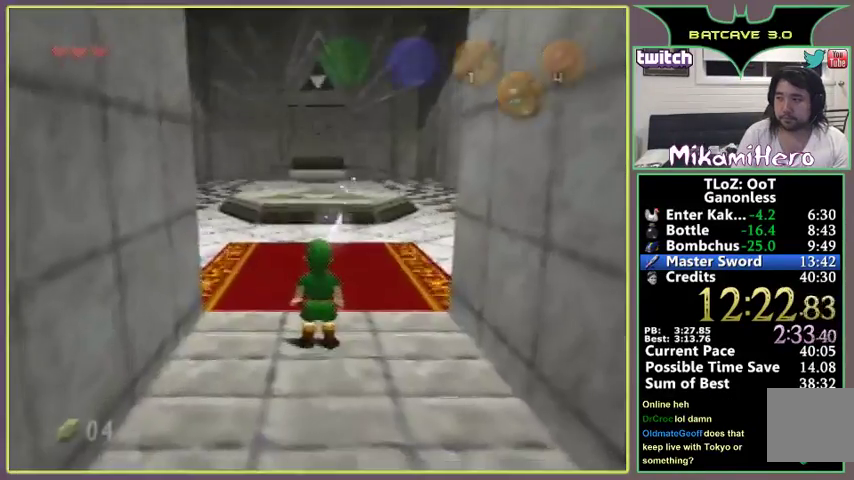
{"buttons": [], "left_stick": "down", "events": [[100, "left_stick", "center"], [300, "left_stick", "down"]]}
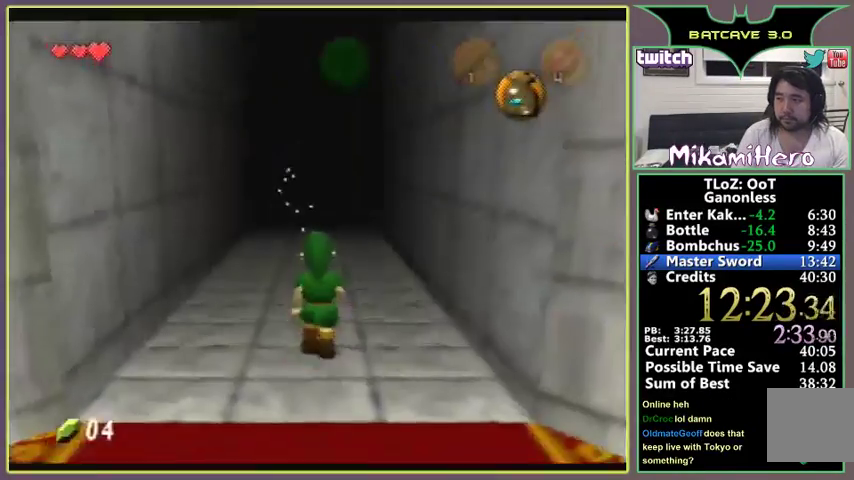
{"buttons": [], "left_stick": "right", "events": [[367, "left_stick", "right"], [400, "A", "down"], [467, "A", "up"]]}
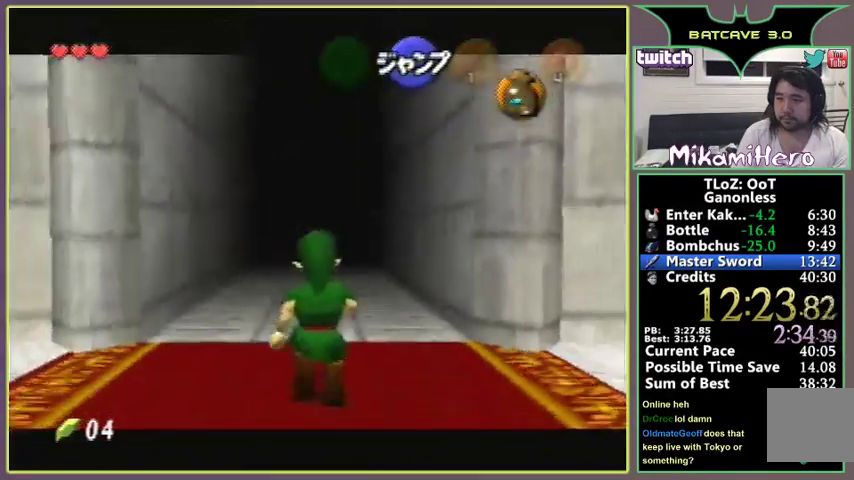
{"buttons": [], "left_stick": "down", "events": [[67, "left_stick", "center"], [200, "left_stick", "down"]]}
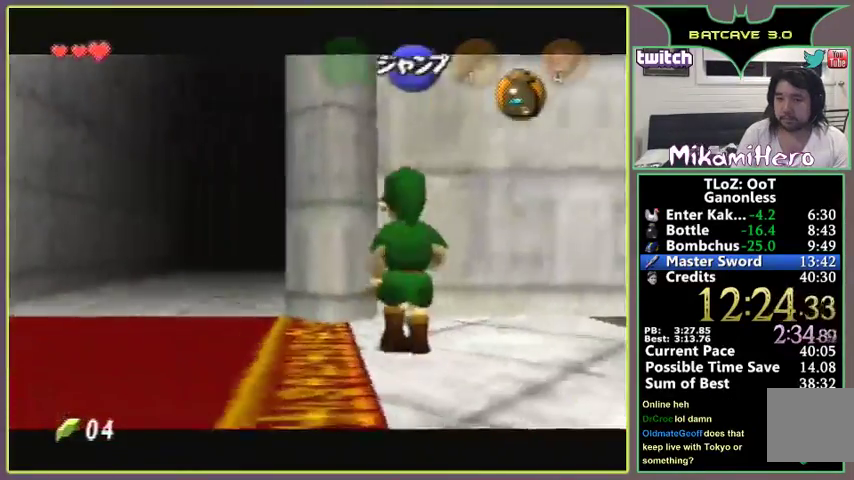
{"buttons": [], "left_stick": "down"}
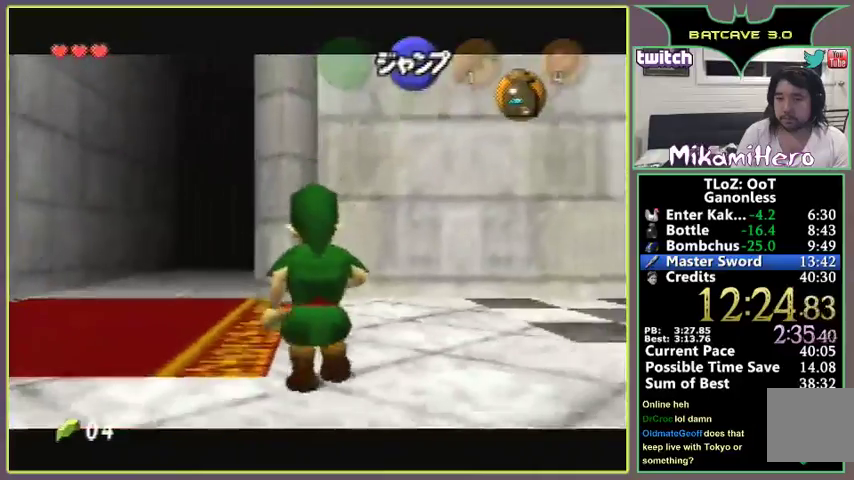
{"buttons": [], "left_stick": "down"}
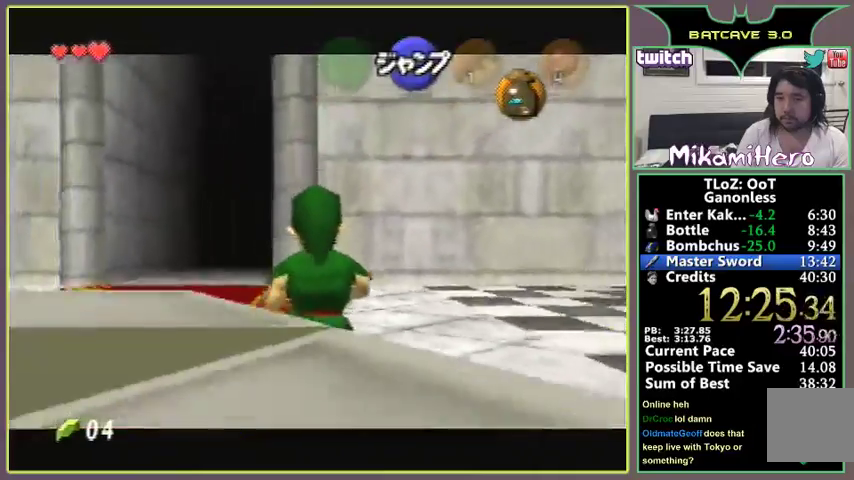
{"buttons": [], "left_stick": "down"}
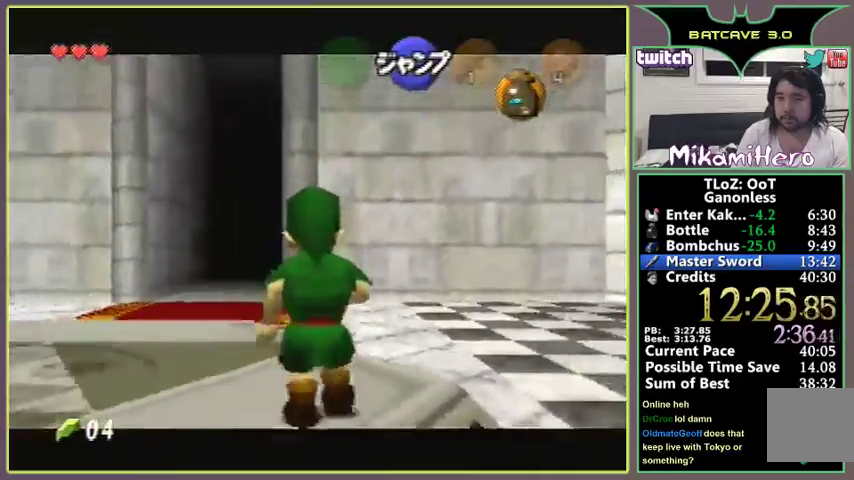
{"buttons": [], "left_stick": "down"}
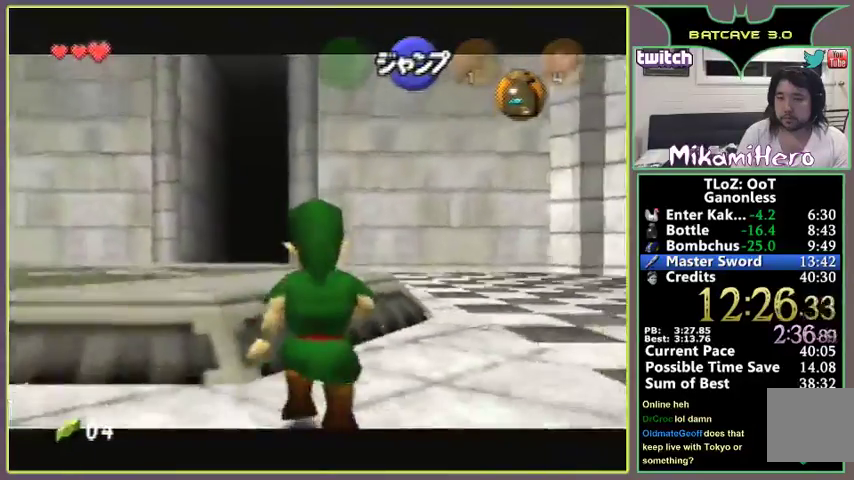
{"buttons": [], "left_stick": "down"}
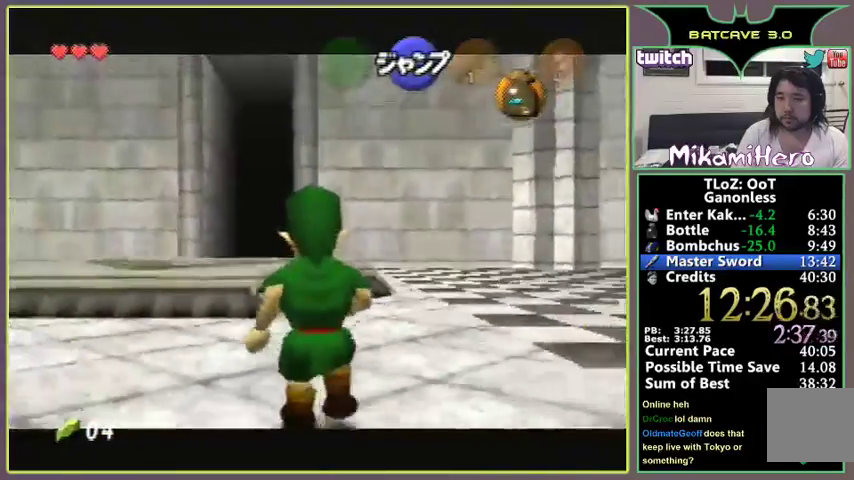
{"buttons": [], "left_stick": "down"}
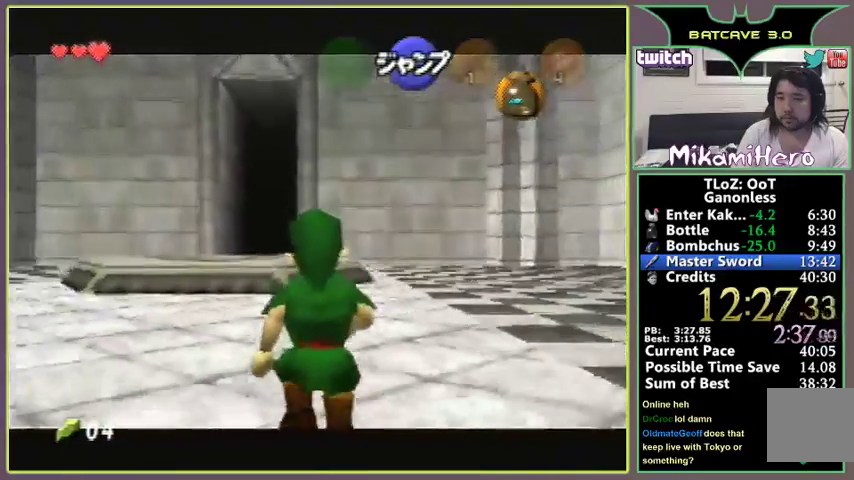
{"buttons": [], "left_stick": "down"}
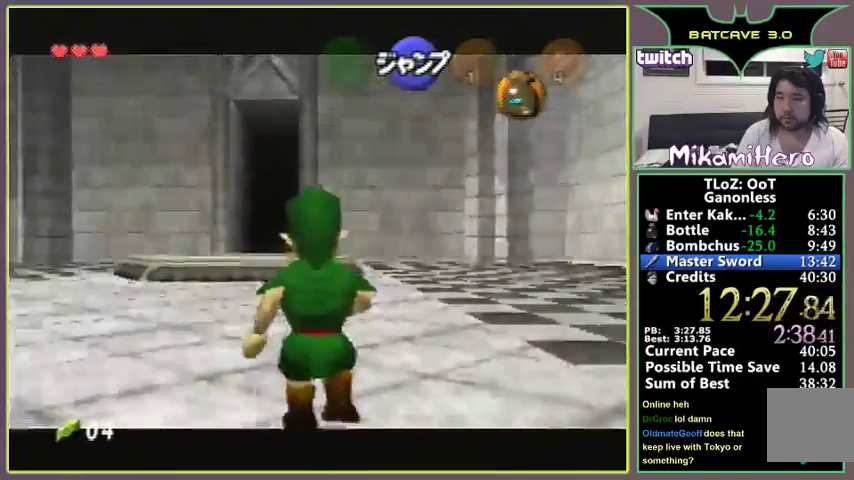
{"buttons": [], "left_stick": "down"}
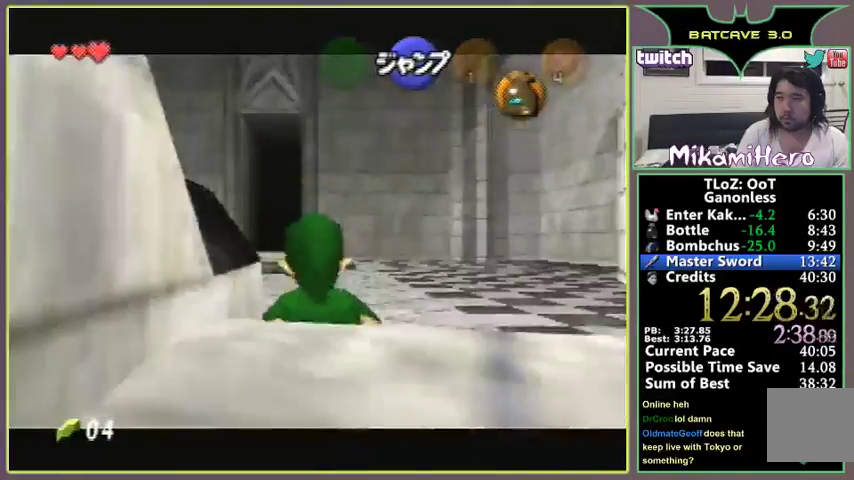
{"buttons": ["A"], "left_stick": "left"}
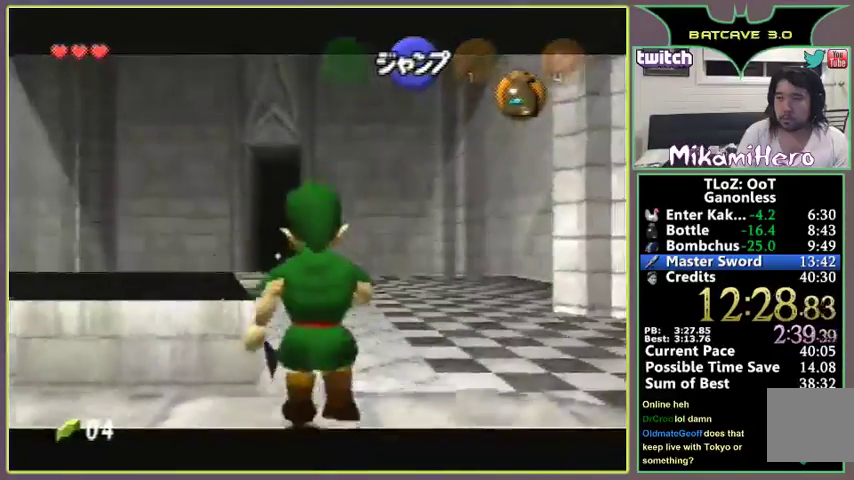
{"buttons": [], "left_stick": "up"}
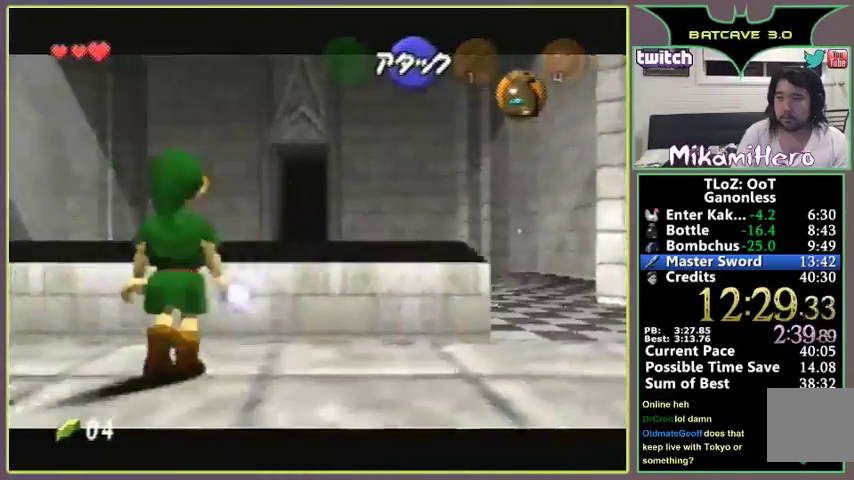
{"buttons": [], "left_stick": "center", "events": [[367, "left_stick", "center"]]}
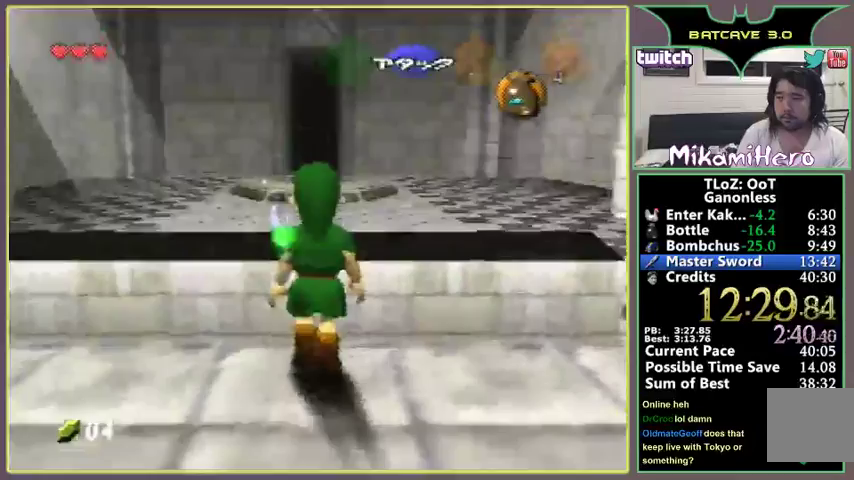
{"buttons": [], "left_stick": "down-left"}
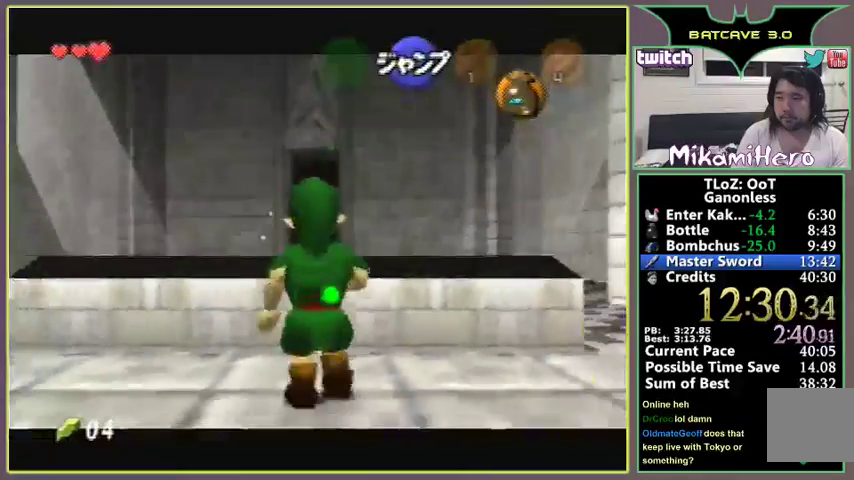
{"buttons": ["A"], "left_stick": "right"}
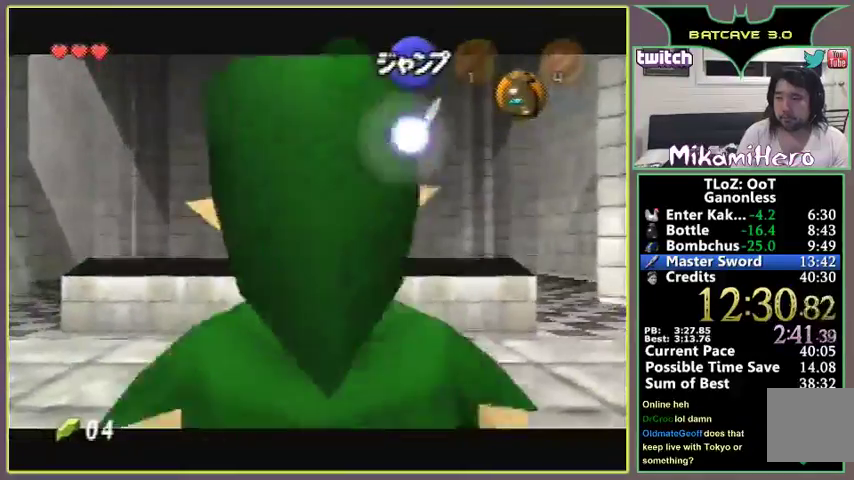
{"buttons": [], "left_stick": "down", "events": [[67, "A", "up"], [100, "left_stick", "center"], [367, "left_stick", "down"], [400, "A", "down"], [467, "A", "up"]]}
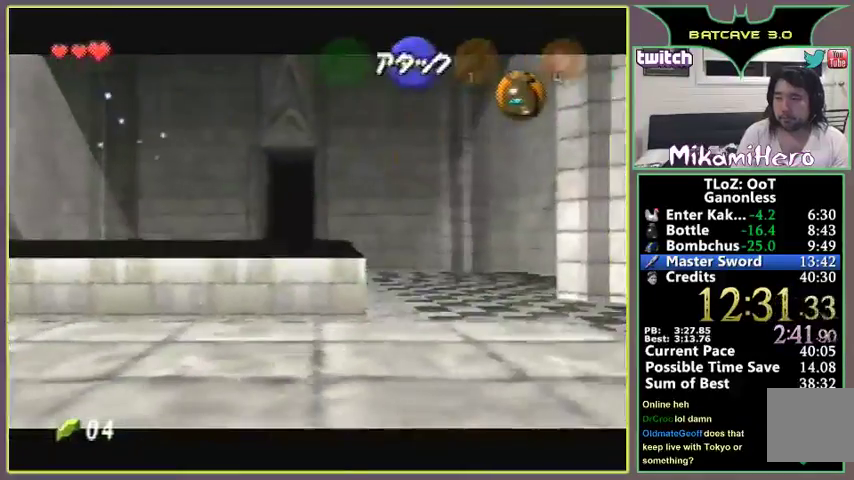
{"buttons": [], "left_stick": "center", "events": [[33, "left_stick", "center"]]}
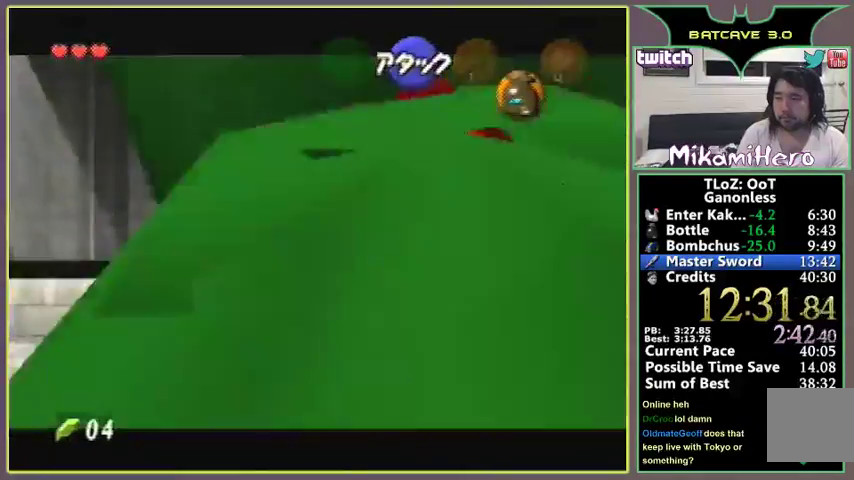
{"buttons": [], "left_stick": "down", "events": [[67, "A", "down"], [133, "A", "up"], [167, "left_stick", "down"]]}
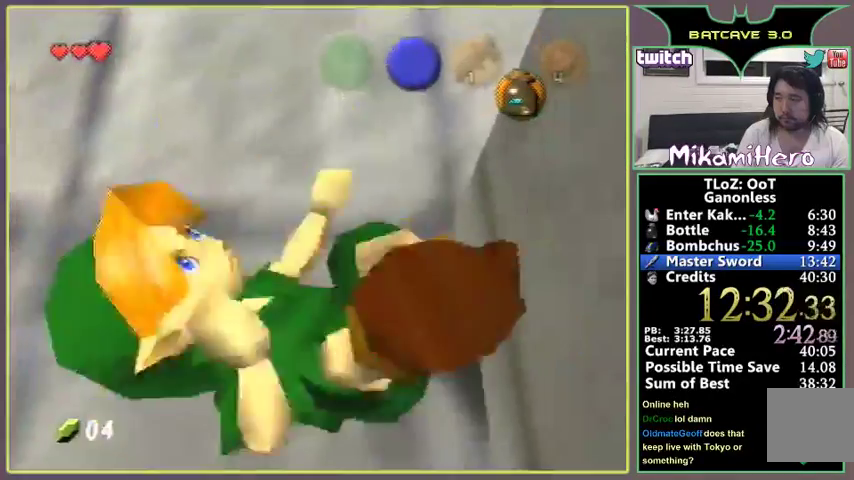
{"buttons": [], "left_stick": "down"}
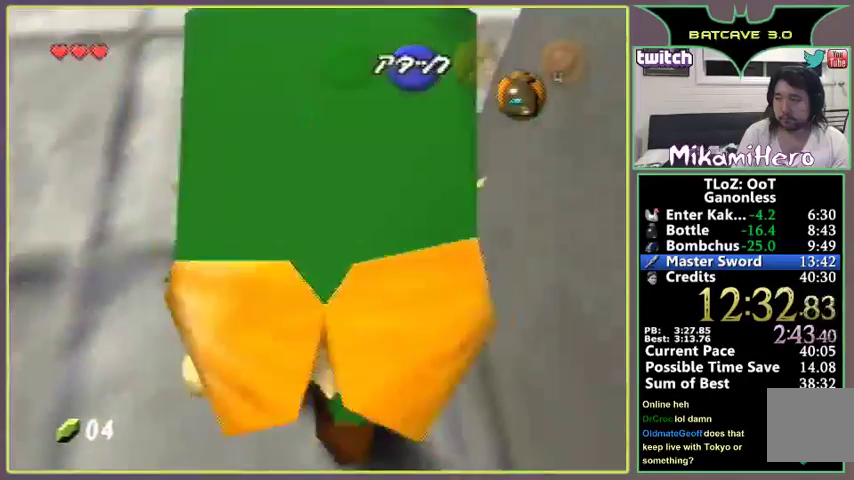
{"buttons": [], "left_stick": "center", "events": [[100, "left_stick", "center"]]}
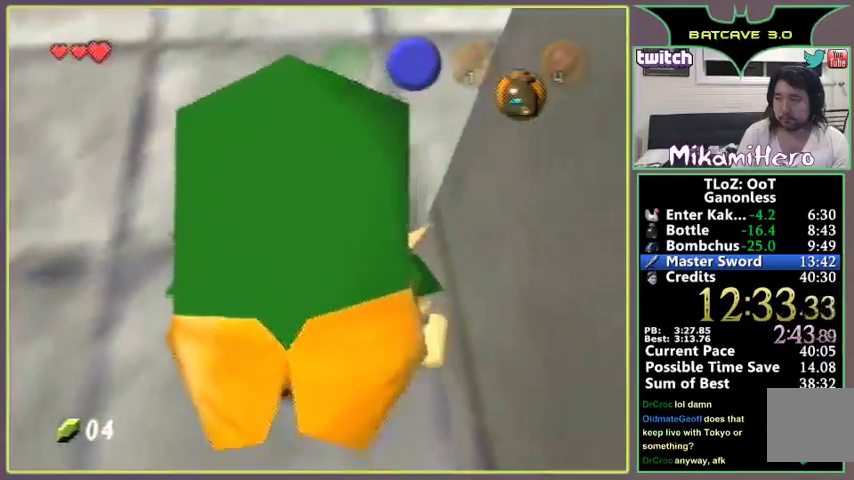
{"buttons": [], "left_stick": "center"}
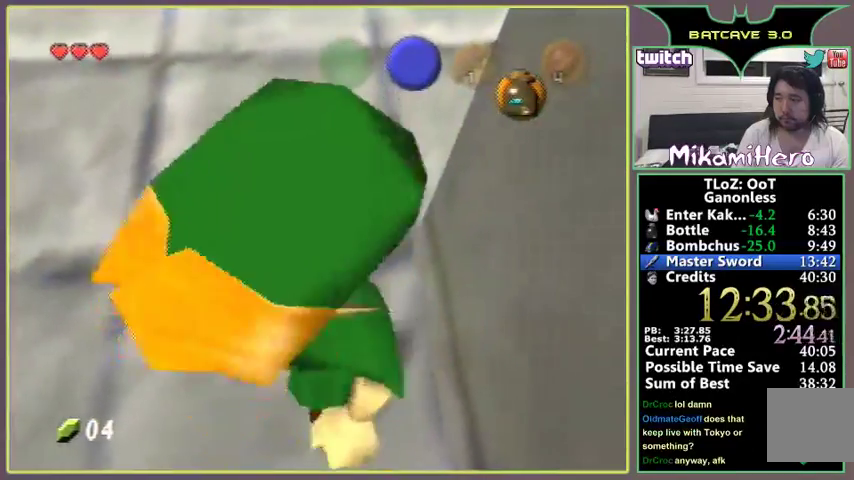
{"buttons": [], "left_stick": "center"}
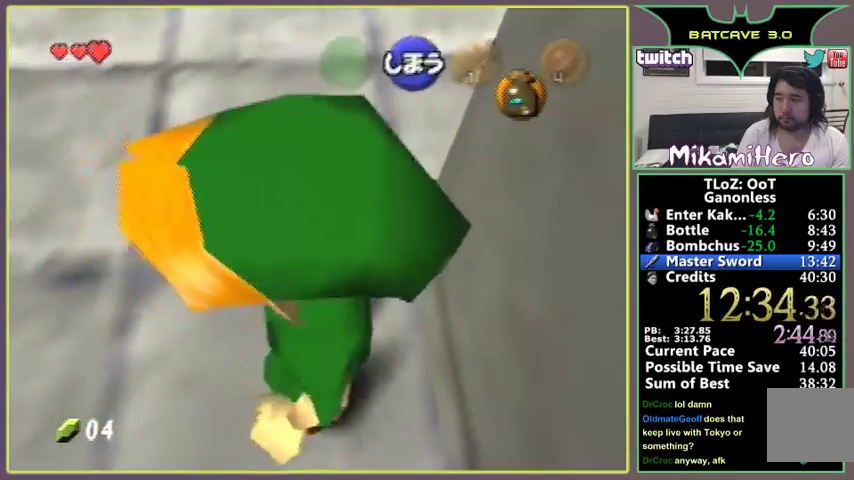
{"buttons": [], "left_stick": "center", "events": [[33, "left_stick", "down"], [100, "A", "down"], [167, "A", "up"], [200, "A", "down"], [233, "A", "up"], [300, "A", "down"], [333, "A", "up"], [400, "A", "down"], [467, "A", "up"], [500, "left_stick", "center"]]}
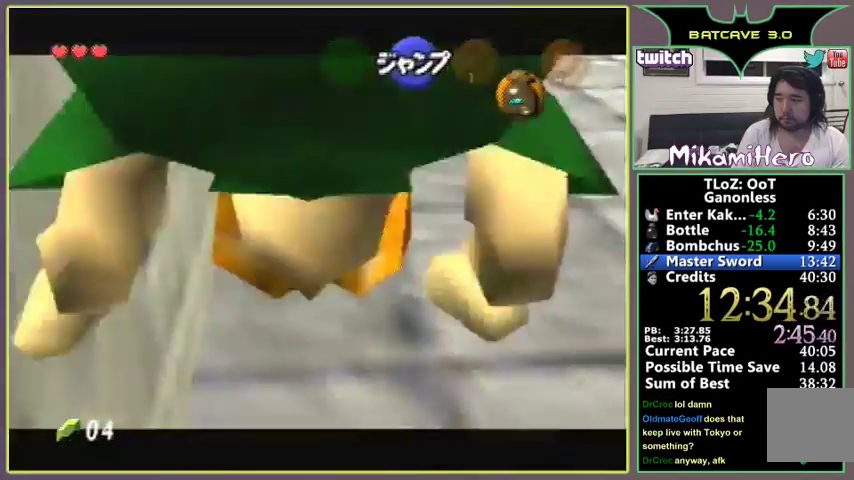
{"buttons": [], "left_stick": "down-left", "events": [[500, "left_stick", "down-left"]]}
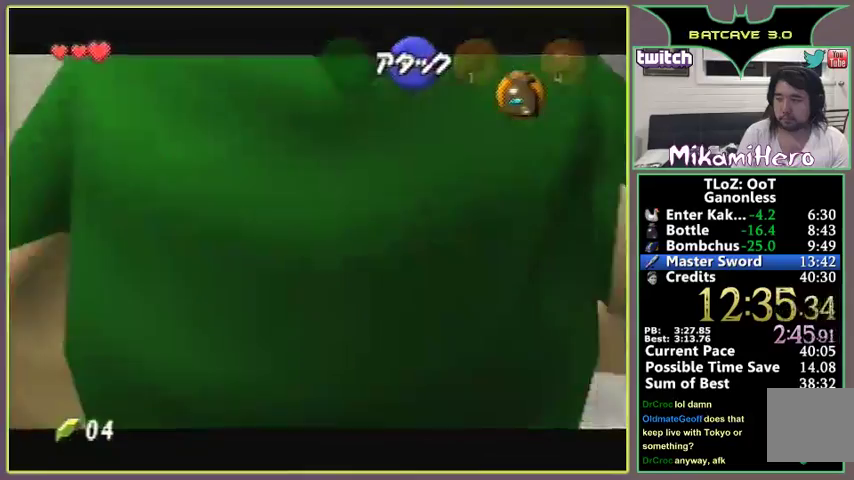
{"buttons": [], "left_stick": "down-left", "events": [[67, "A", "down"], [133, "A", "up"]]}